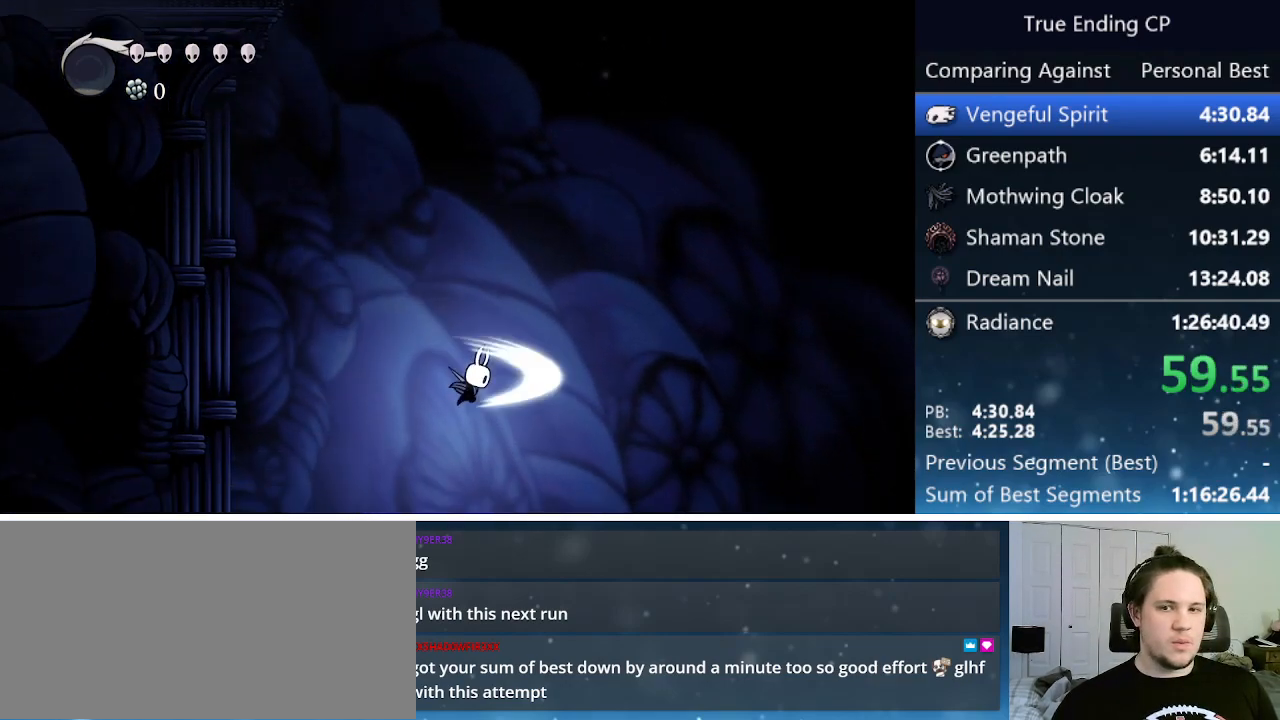
Gameplay with keyboard; each line is a JSON object with the keys held at the frame after it. "events" lists presses ("down") and releases ("up") of "cast", "cdash", "dash", "dnail", "down", "focus", "jump", "left", "menu", "nail", "pause", "right" and "up" between this image and that frame as [ms after this image, input, new state], when the widget could be followed in between. No other keys are recorded. Mouse input is not recorded. Key names are as the overlay labels them; some are game actions (e.g. jump) rather than physical keys.
{"keys": ["nail", "right"], "events": [[167, "nail", "up"], [450, "nail", "down"]]}
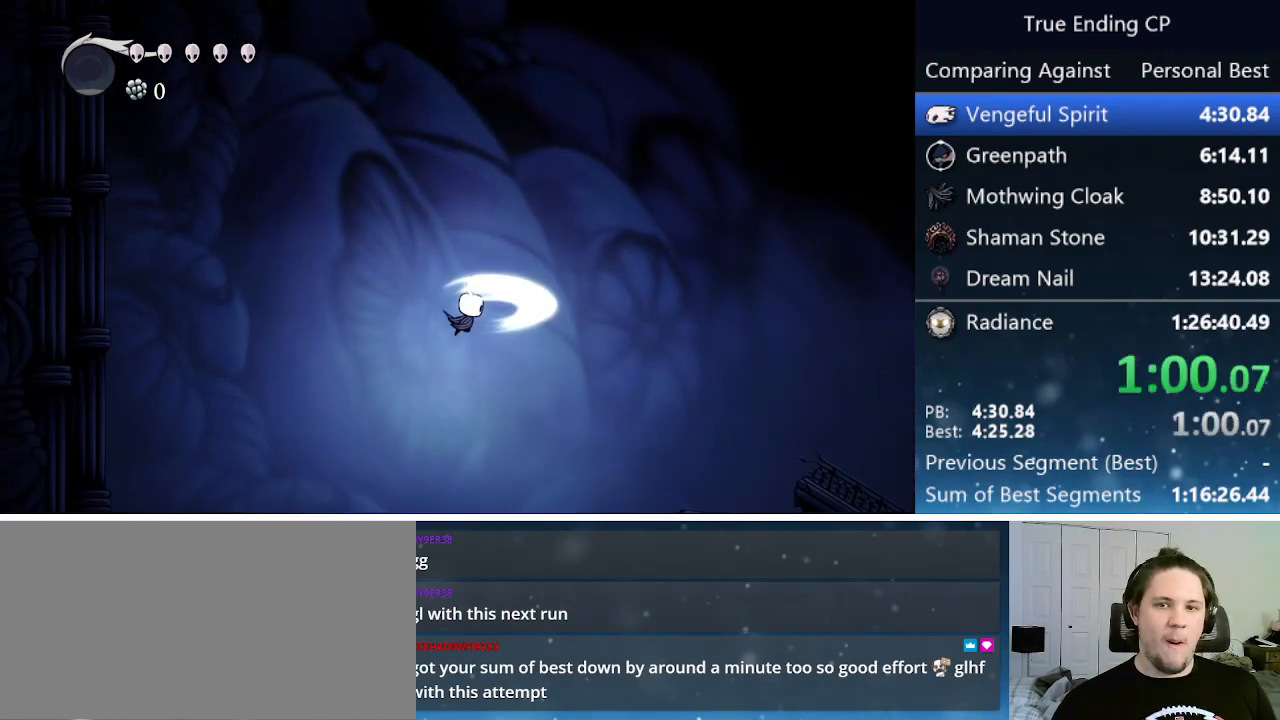
{"keys": ["nail", "right"], "events": [[183, "nail", "up"], [417, "nail", "down"]]}
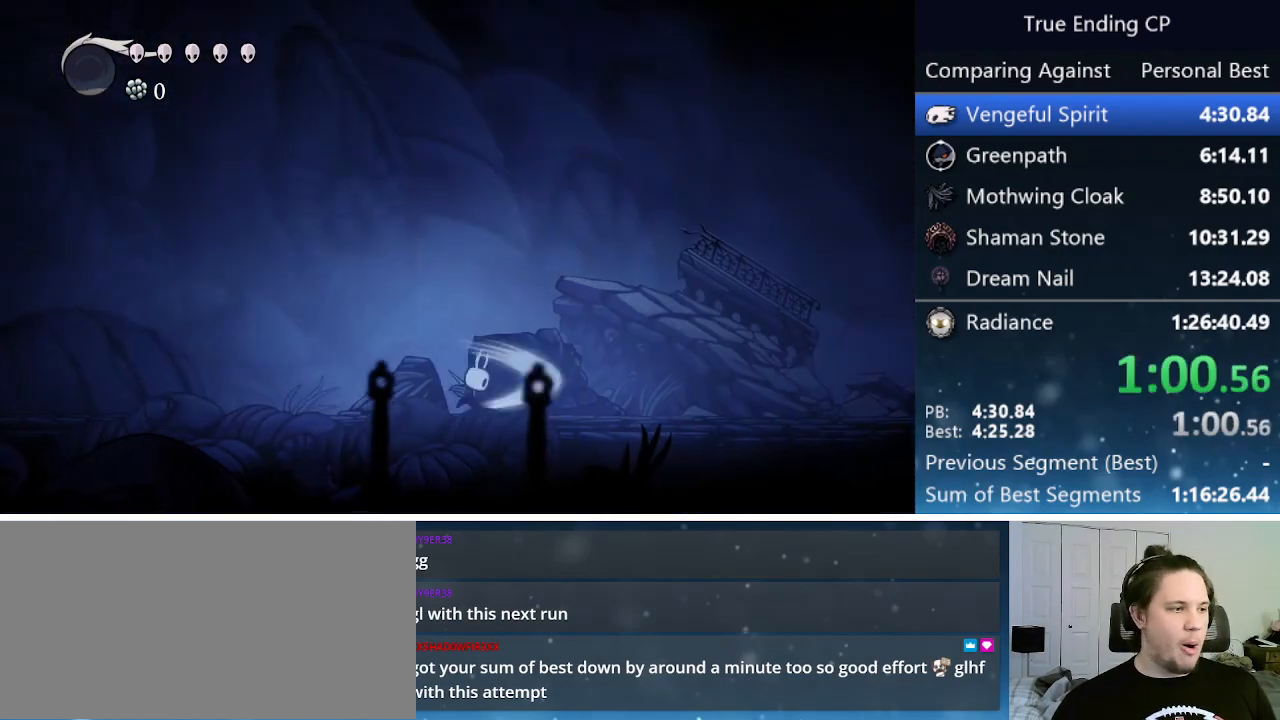
{"keys": ["right"], "events": [[100, "nail", "up"], [300, "jump", "down"], [350, "nail", "down"], [383, "jump", "up"], [483, "nail", "up"]]}
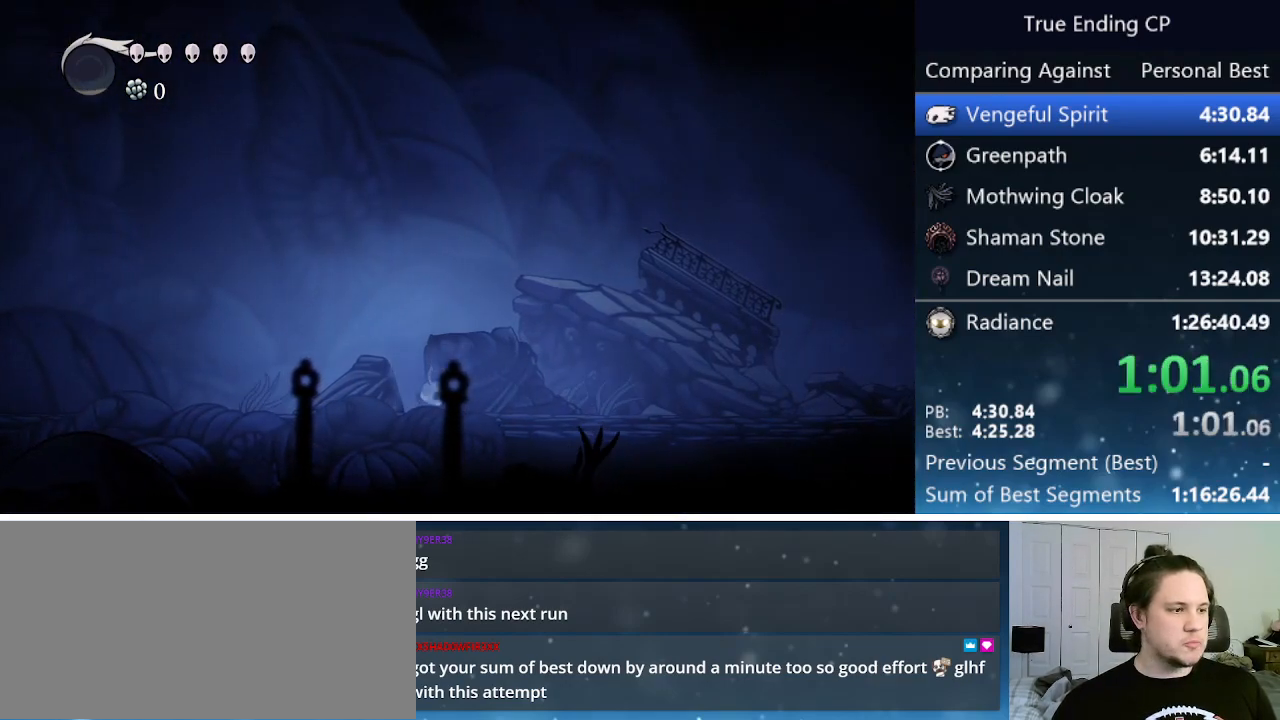
{"keys": ["jump", "right"], "events": [[400, "jump", "down"]]}
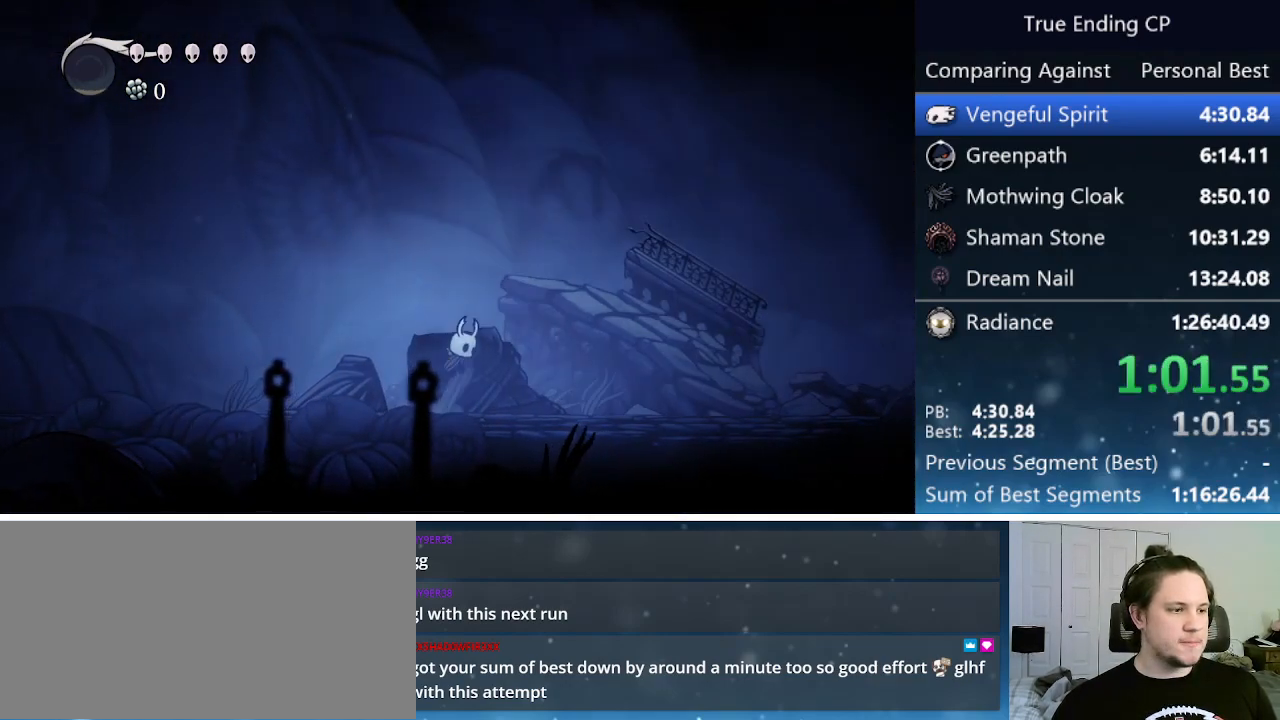
{"keys": ["right"], "events": [[50, "jump", "up"], [283, "jump", "down"], [283, "nail", "down"], [417, "jump", "up"], [417, "nail", "up"]]}
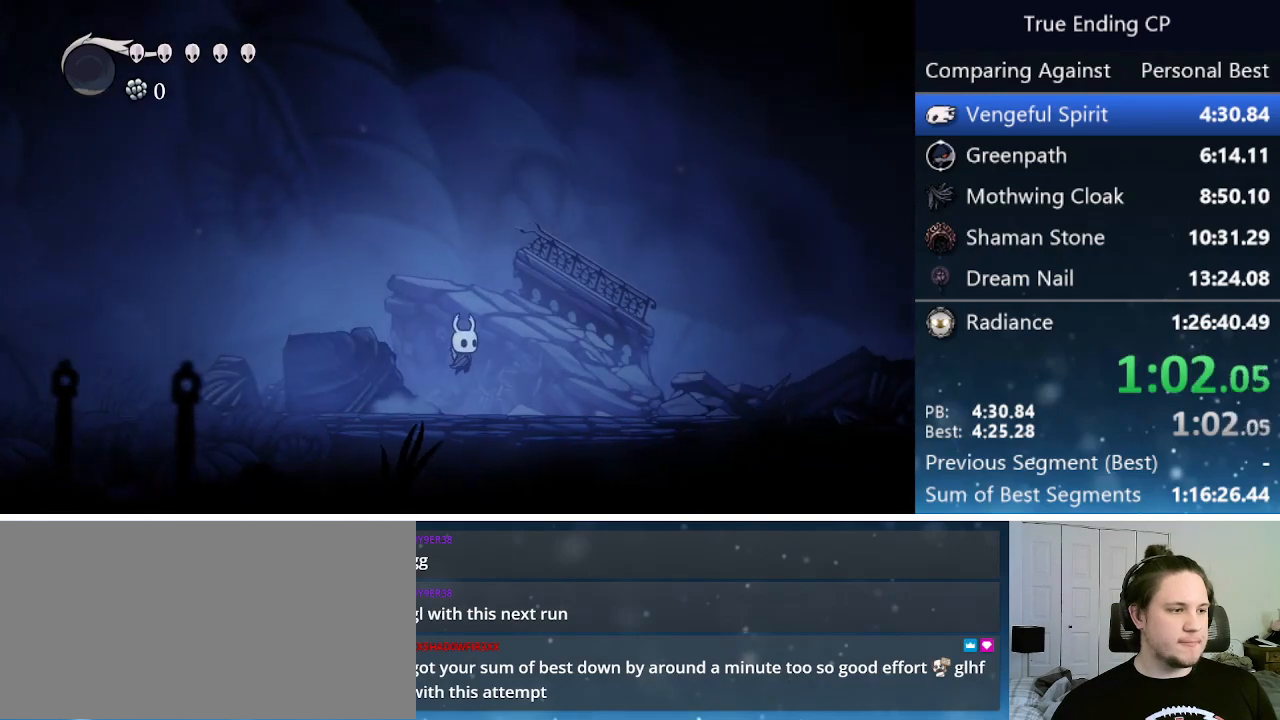
{"keys": ["right"], "events": [[150, "jump", "down"], [250, "jump", "up"]]}
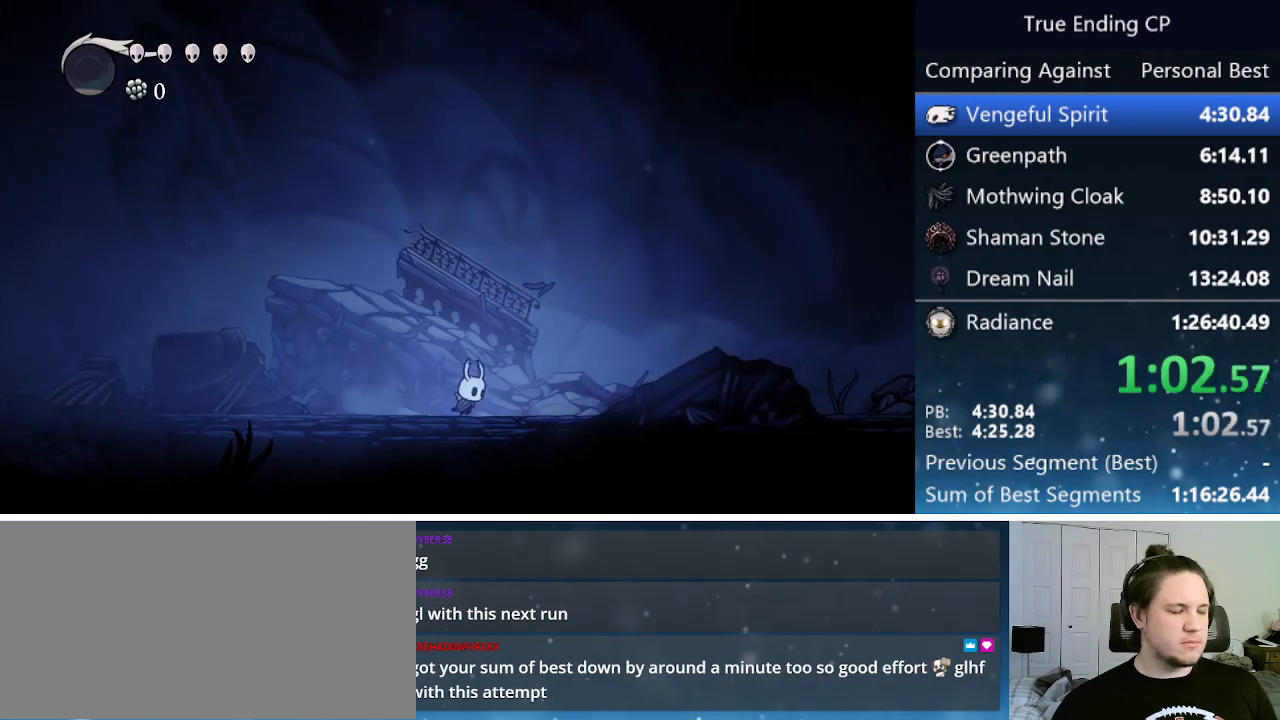
{"keys": ["right"], "events": [[33, "jump", "down"], [117, "jump", "up"], [350, "nail", "down"], [400, "jump", "down"], [500, "jump", "up"], [500, "nail", "up"]]}
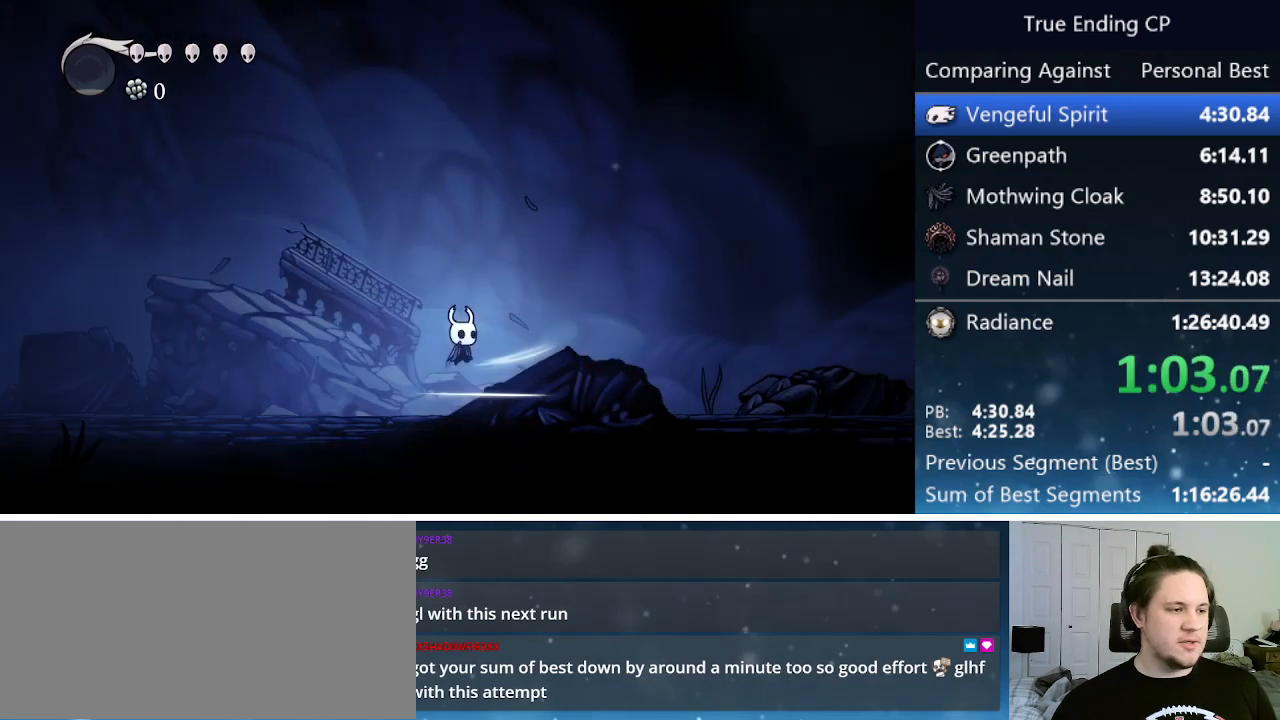
{"keys": ["right"], "events": [[267, "jump", "down"], [367, "jump", "up"]]}
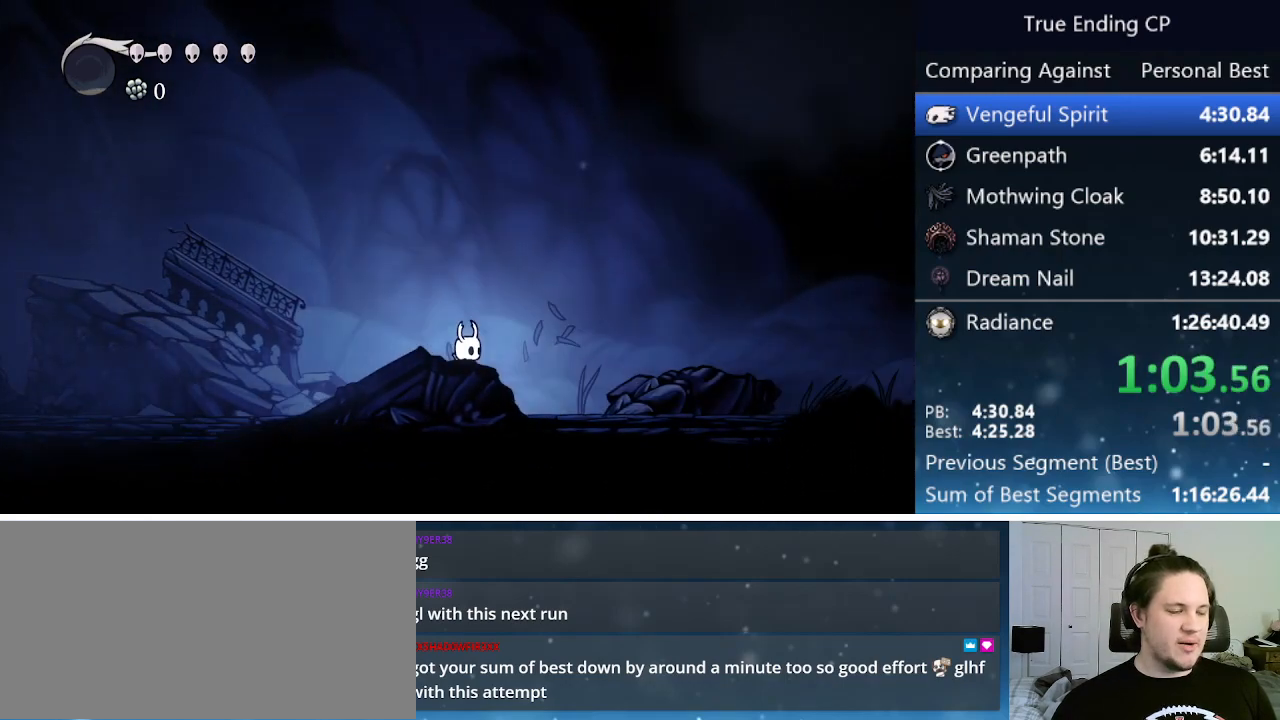
{"keys": ["jump", "right"], "events": [[67, "nail", "down"], [117, "jump", "down"], [200, "nail", "up"], [250, "jump", "up"], [483, "jump", "down"]]}
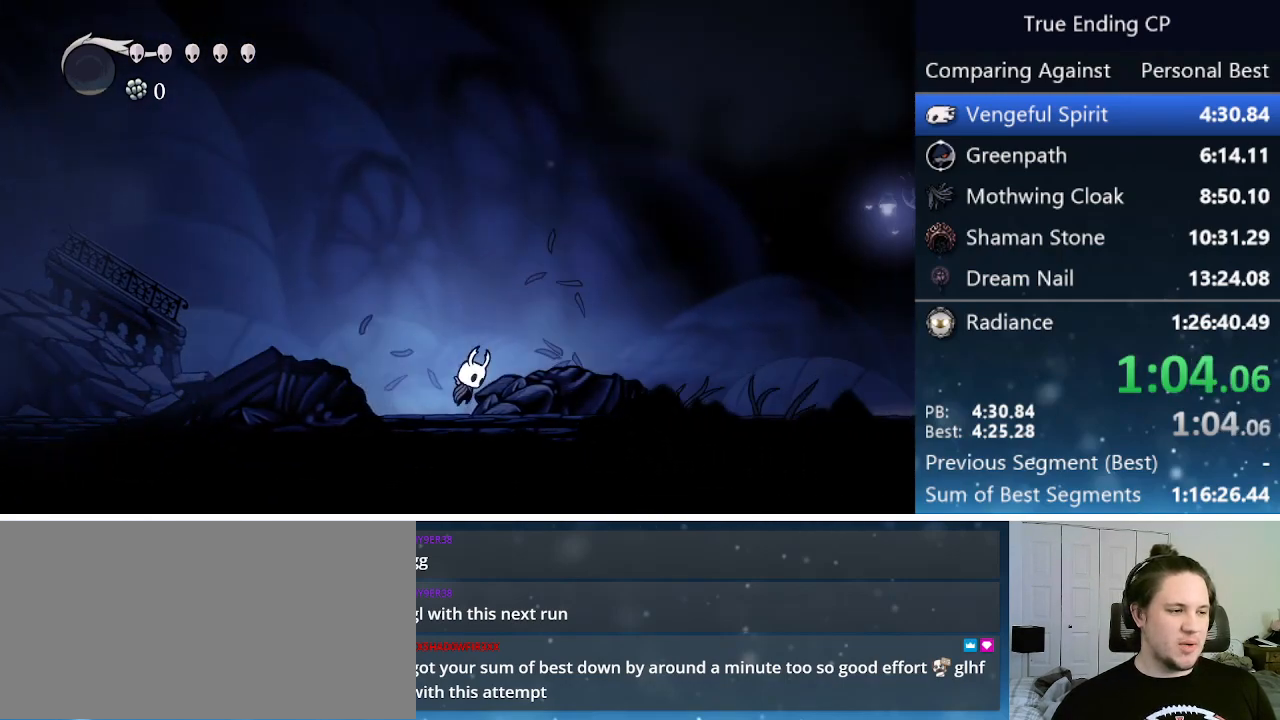
{"keys": ["right"], "events": [[217, "jump", "up"]]}
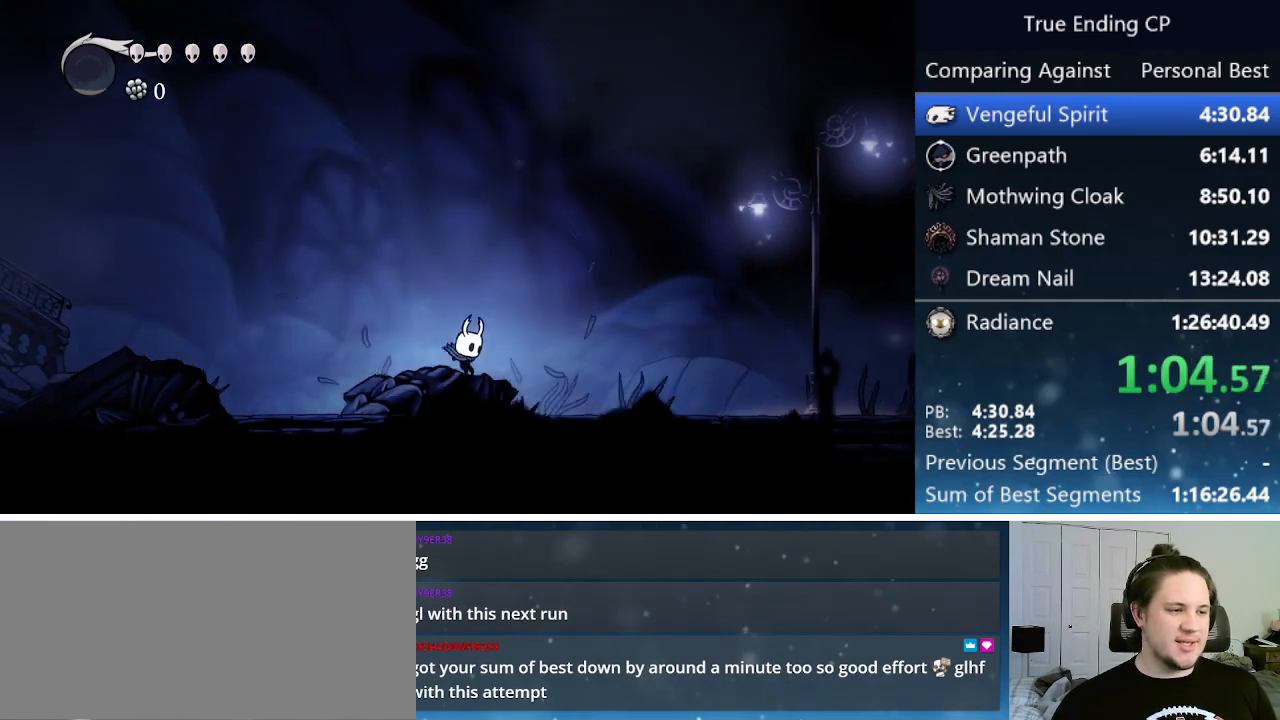
{"keys": ["jump", "nail", "right"], "events": [[33, "nail", "down"], [133, "jump", "down"], [183, "nail", "up"], [233, "jump", "up"], [417, "nail", "down"], [500, "jump", "down"]]}
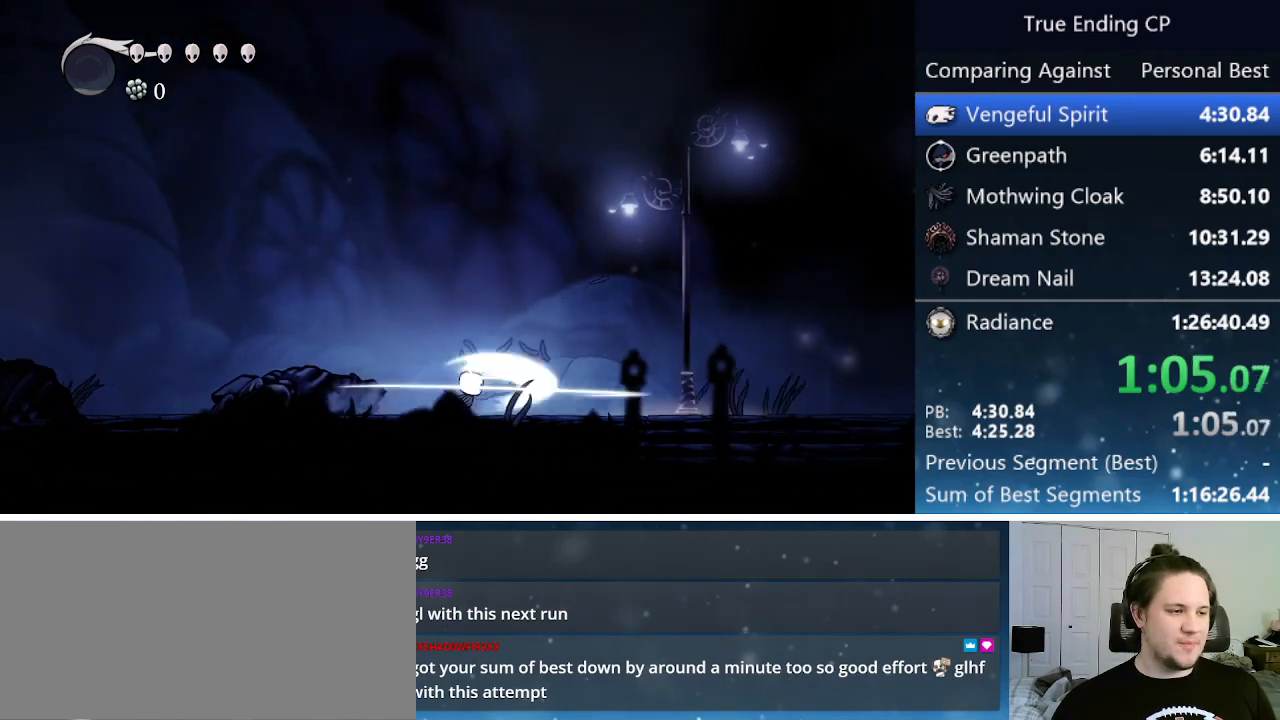
{"keys": ["jump", "right"], "events": [[50, "nail", "up"], [167, "jump", "up"], [483, "jump", "down"]]}
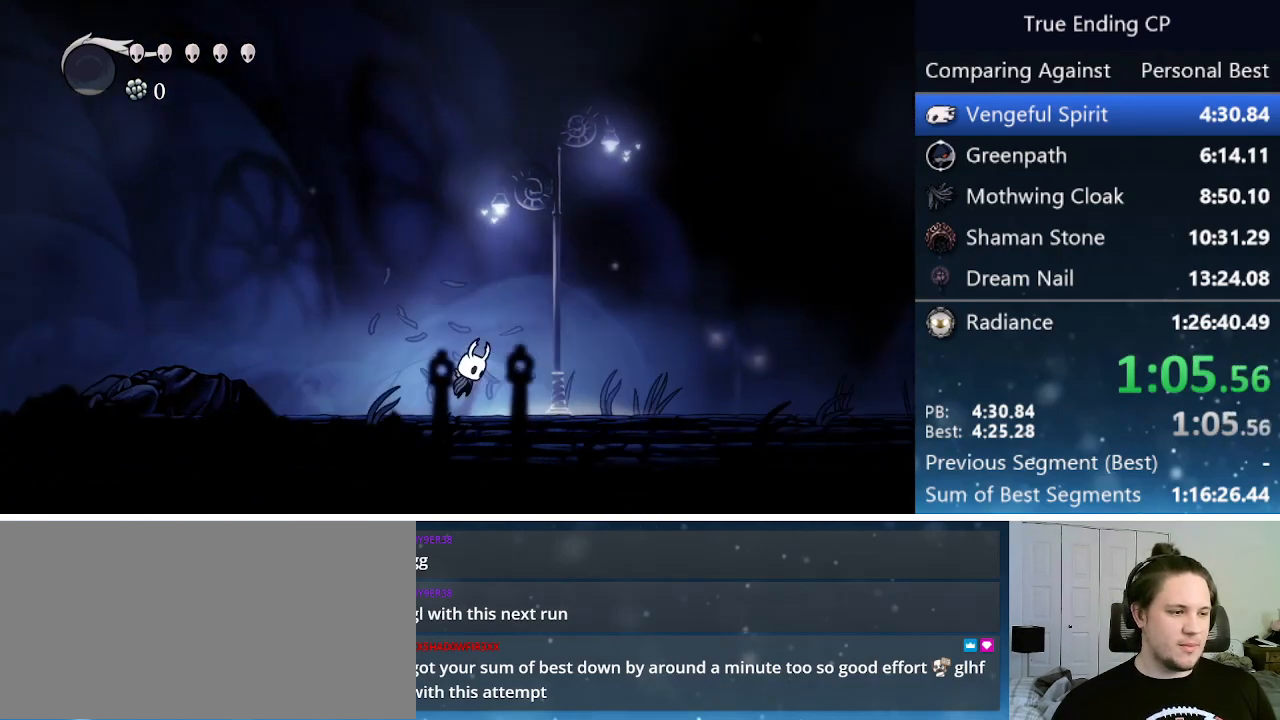
{"keys": ["right"], "events": [[83, "jump", "up"], [267, "nail", "down"], [367, "jump", "down"], [450, "nail", "up"], [500, "jump", "up"]]}
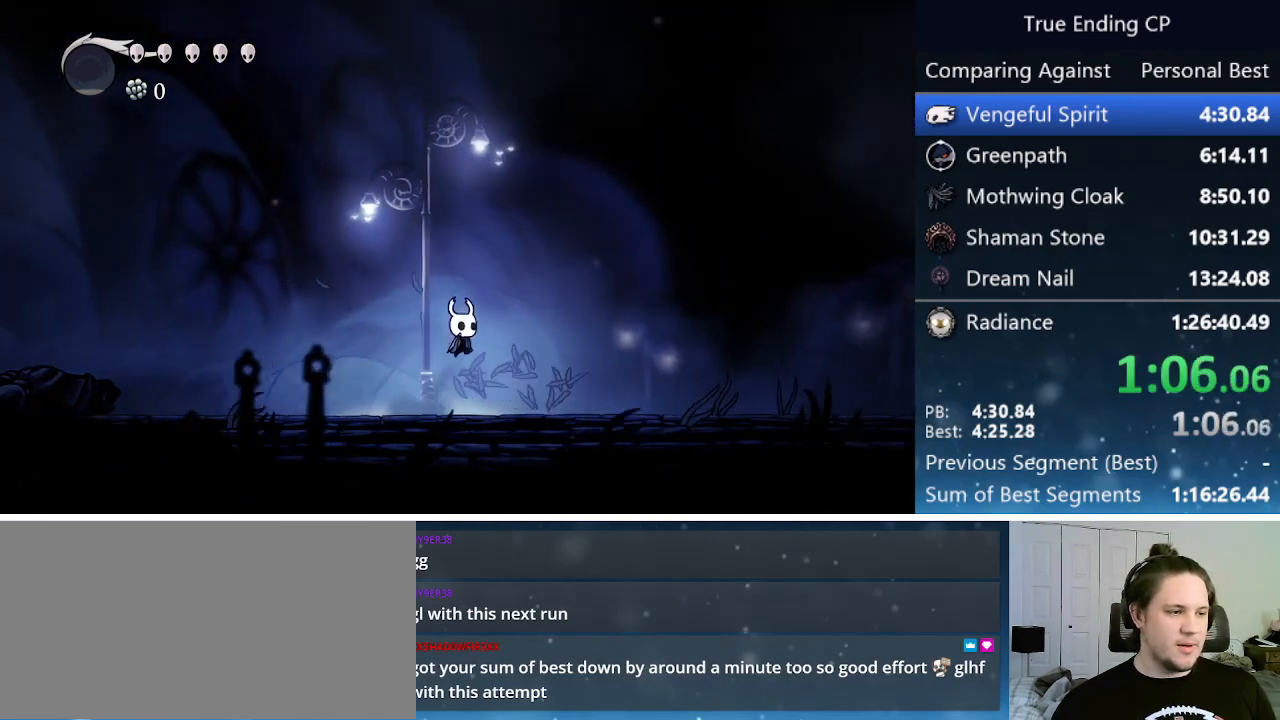
{"keys": ["right"], "events": [[233, "jump", "down"], [417, "jump", "up"]]}
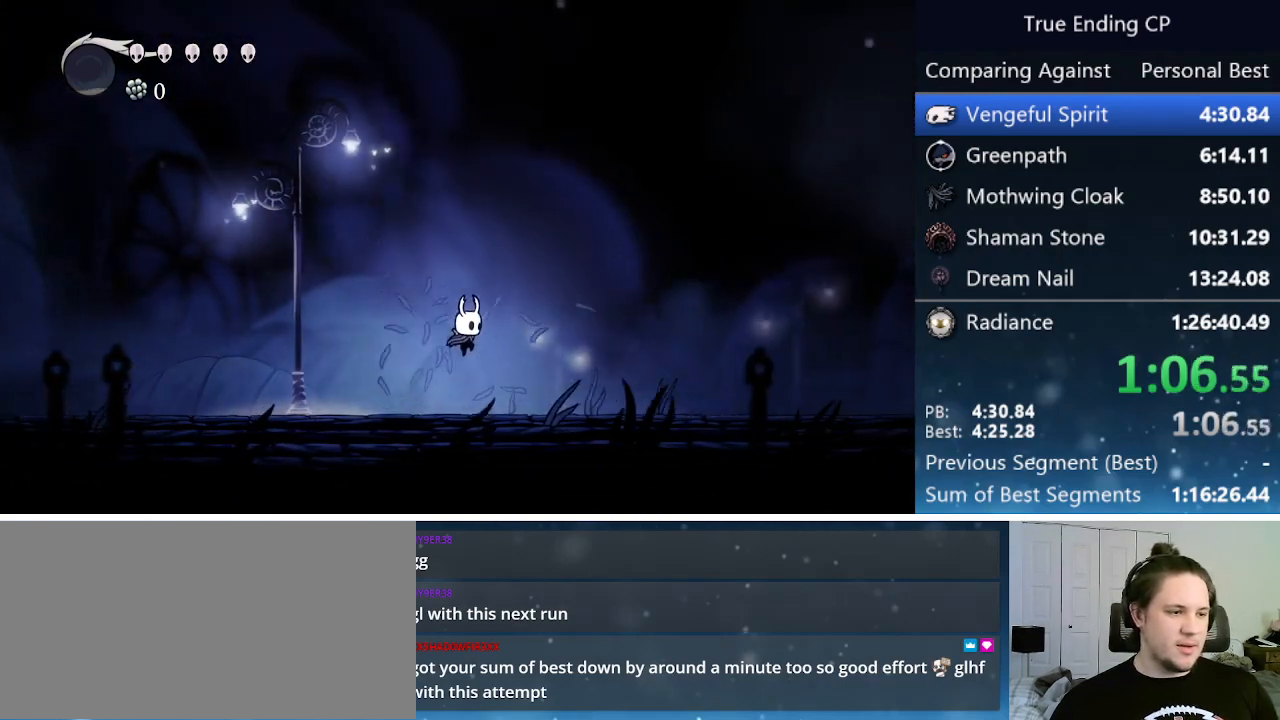
{"keys": ["right"], "events": [[250, "nail", "down"], [383, "nail", "up"]]}
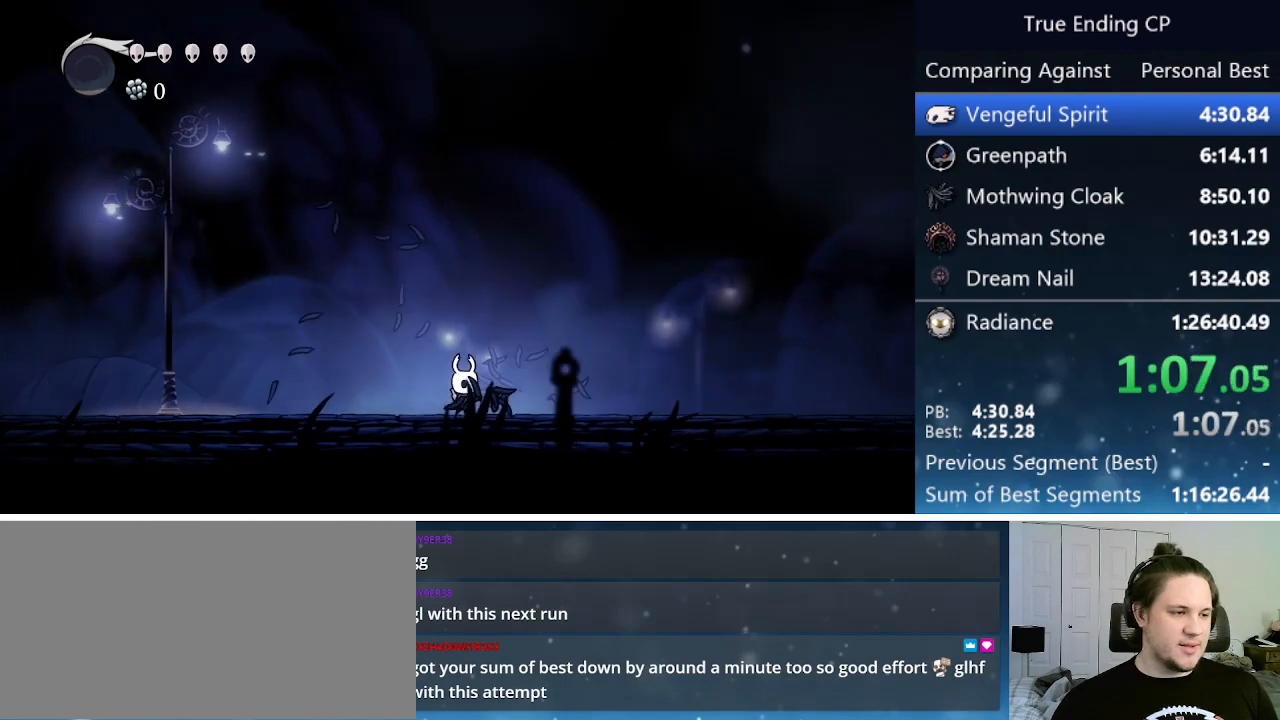
{"keys": ["jump", "right"], "events": [[217, "jump", "down"]]}
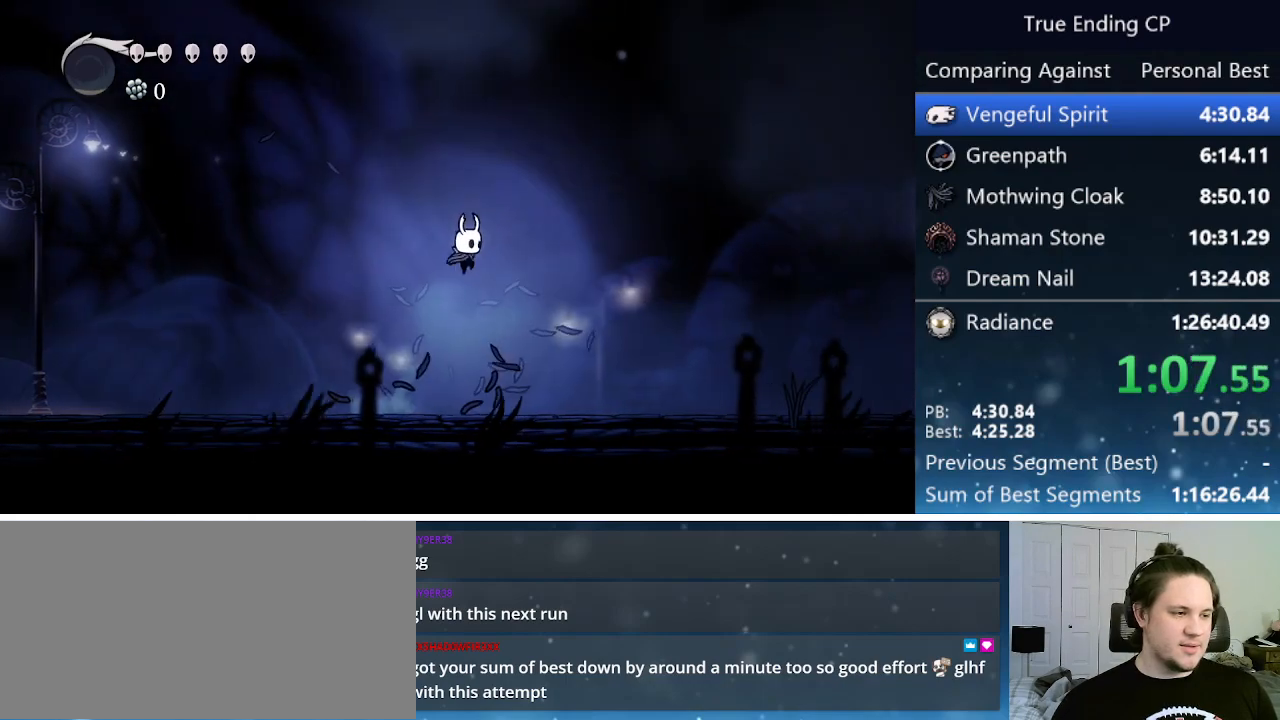
{"keys": ["right"], "events": [[333, "jump", "up"]]}
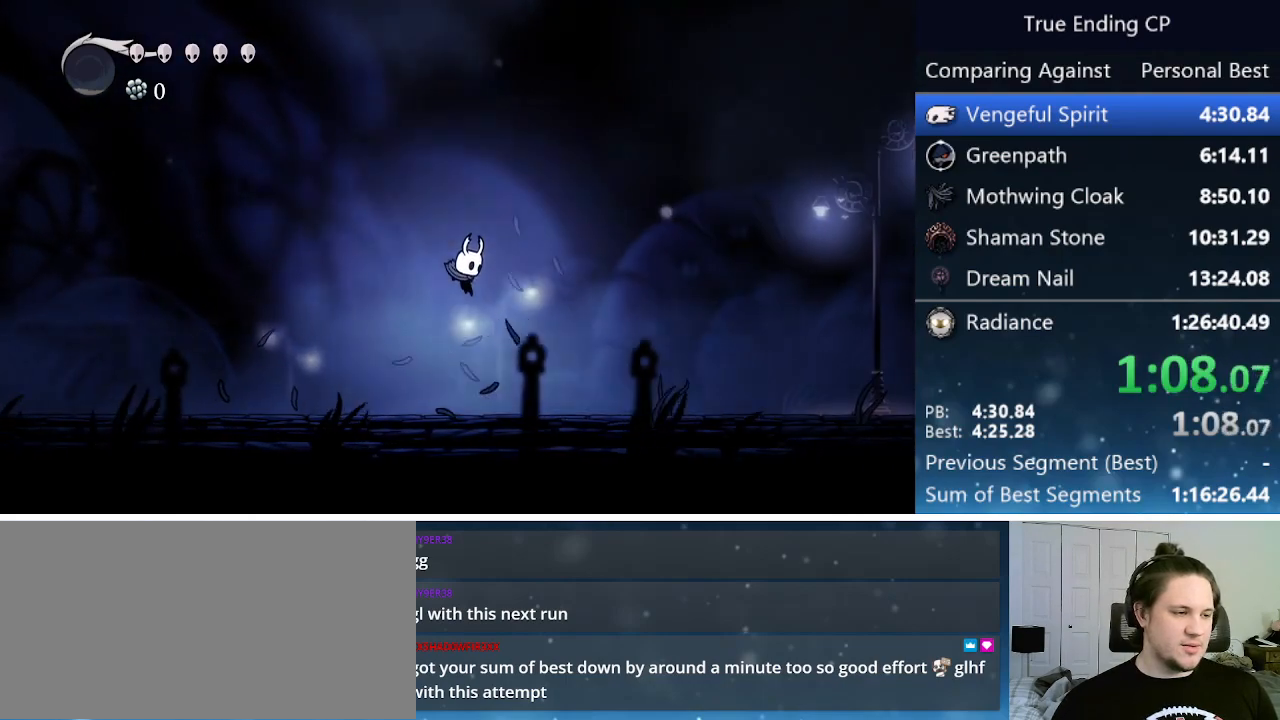
{"keys": ["jump", "right"], "events": [[250, "jump", "down"]]}
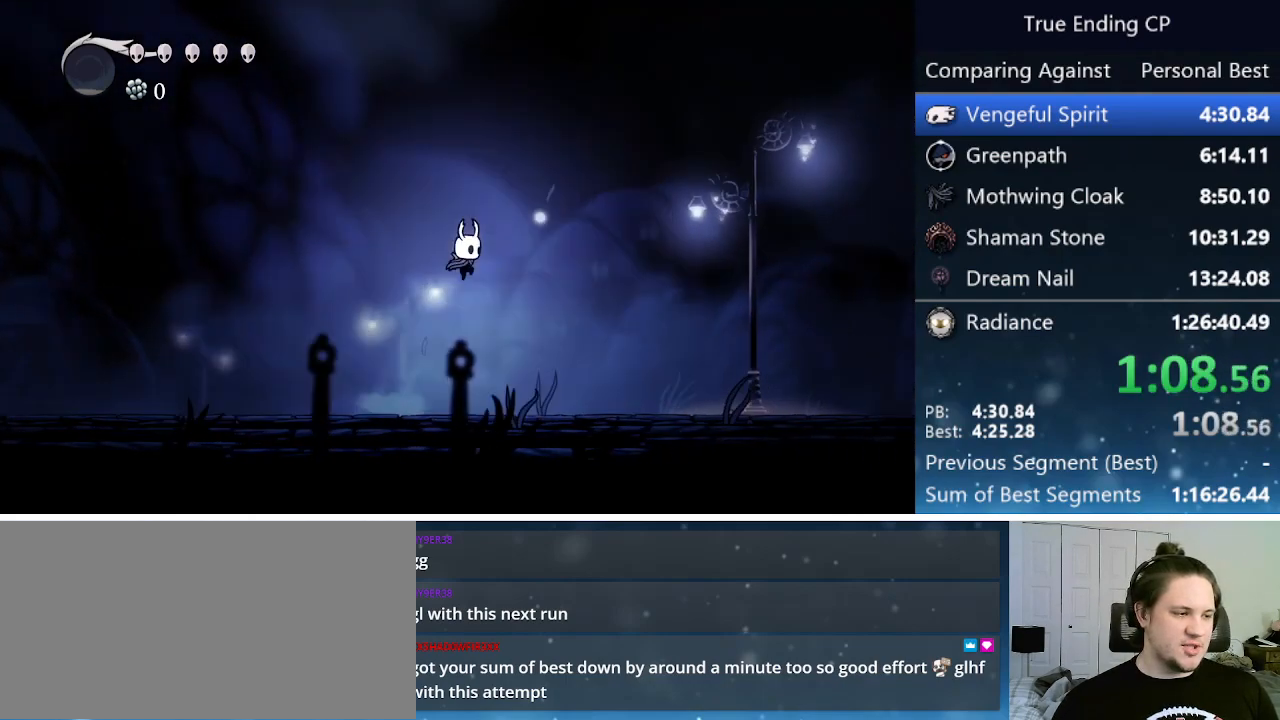
{"keys": ["right"], "events": [[450, "jump", "up"]]}
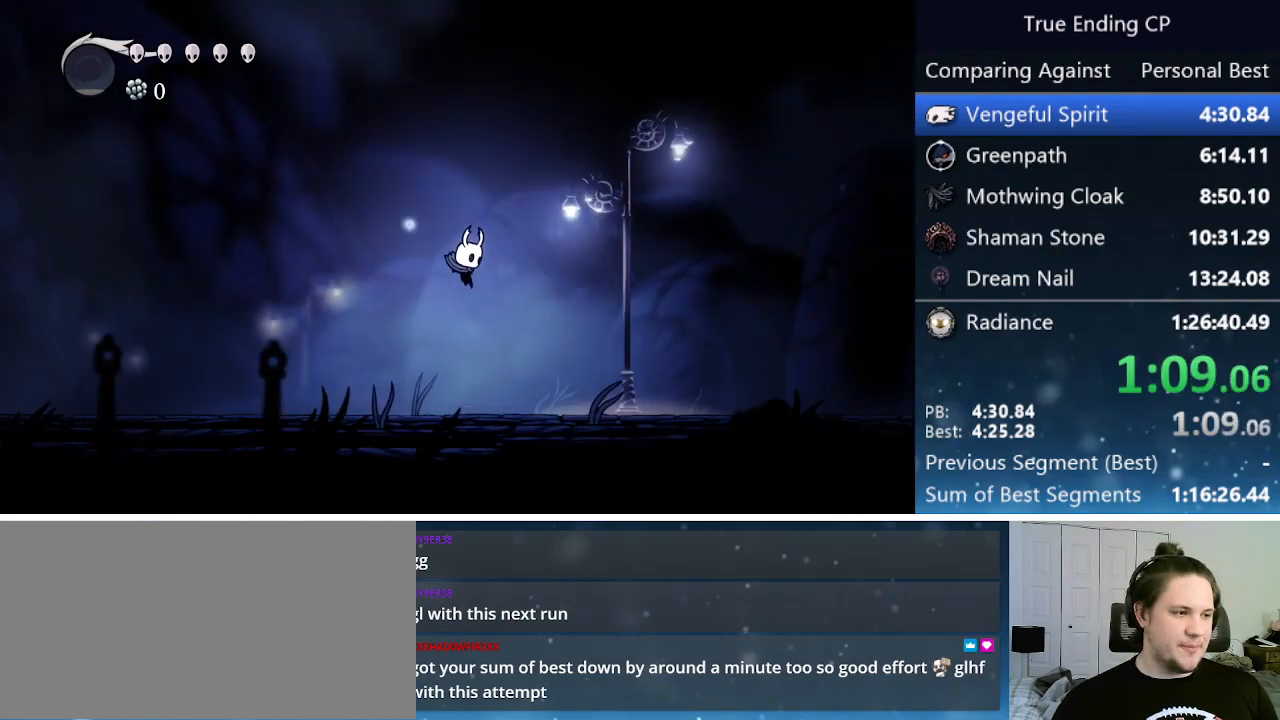
{"keys": ["jump", "right"], "events": [[233, "jump", "down"]]}
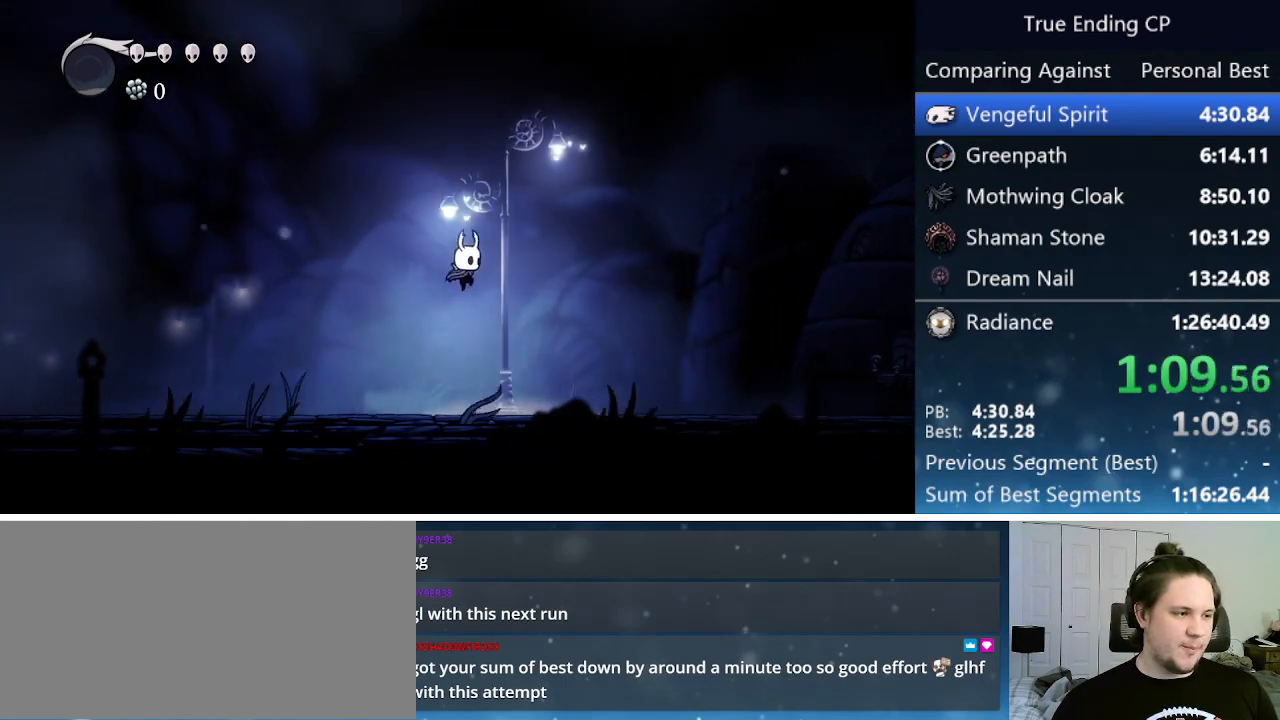
{"keys": ["right"], "events": [[333, "jump", "up"]]}
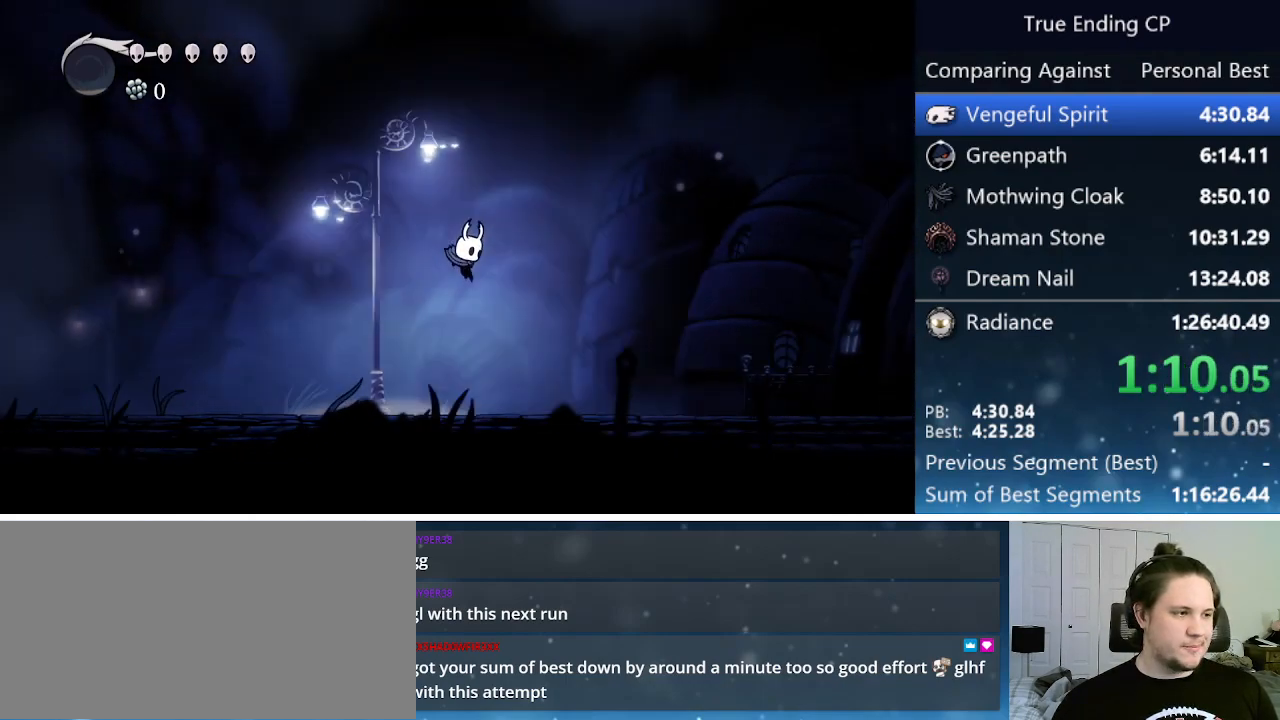
{"keys": ["jump", "right"], "events": [[267, "jump", "down"]]}
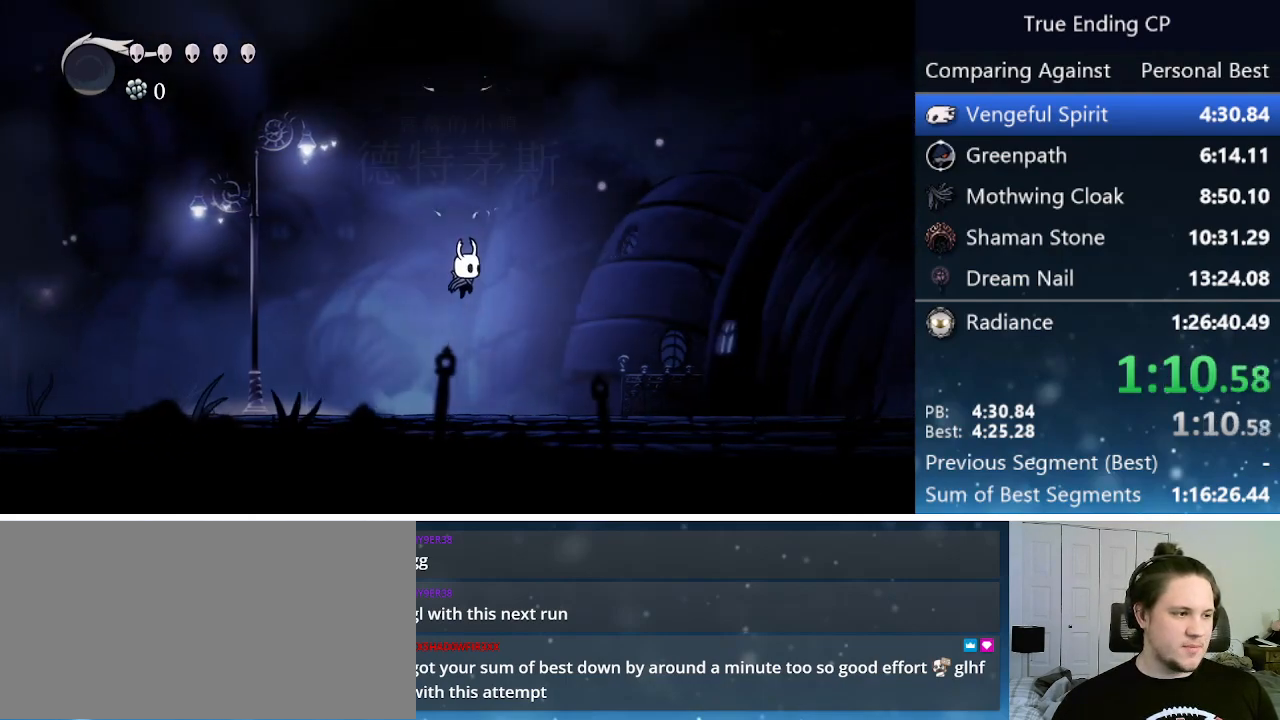
{"keys": ["right"], "events": [[467, "jump", "up"]]}
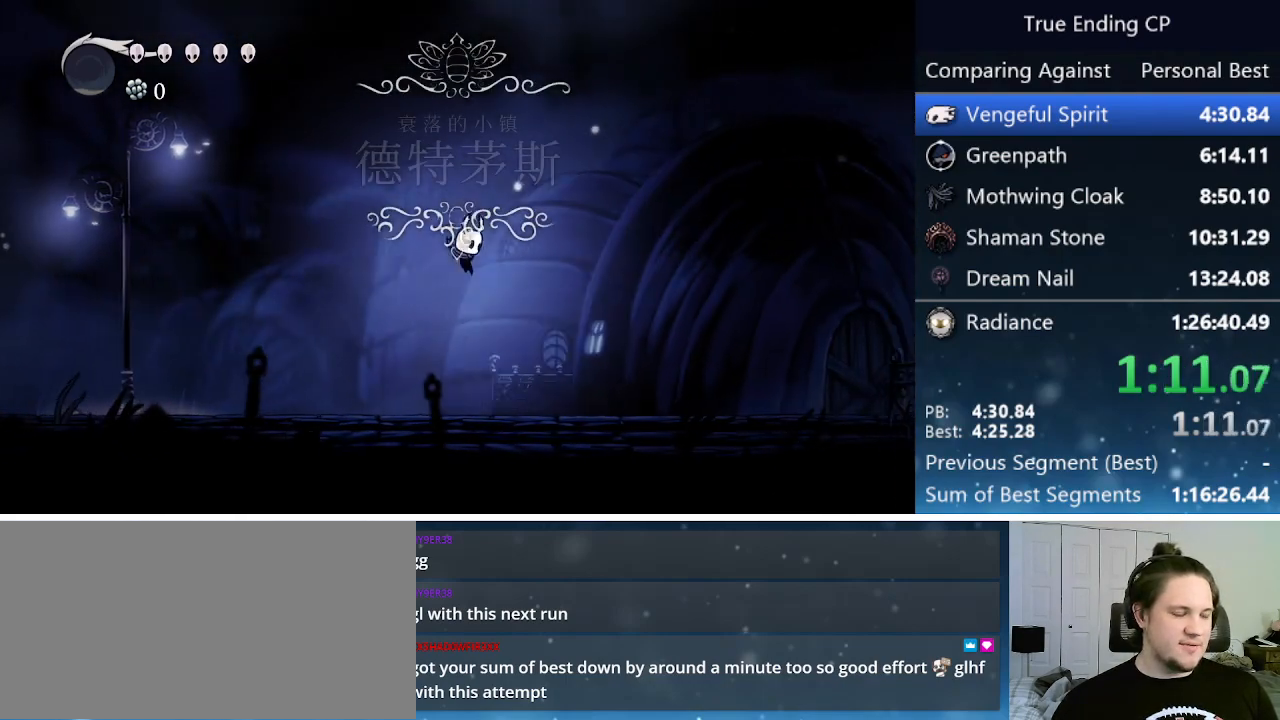
{"keys": ["jump", "right"], "events": [[283, "jump", "down"]]}
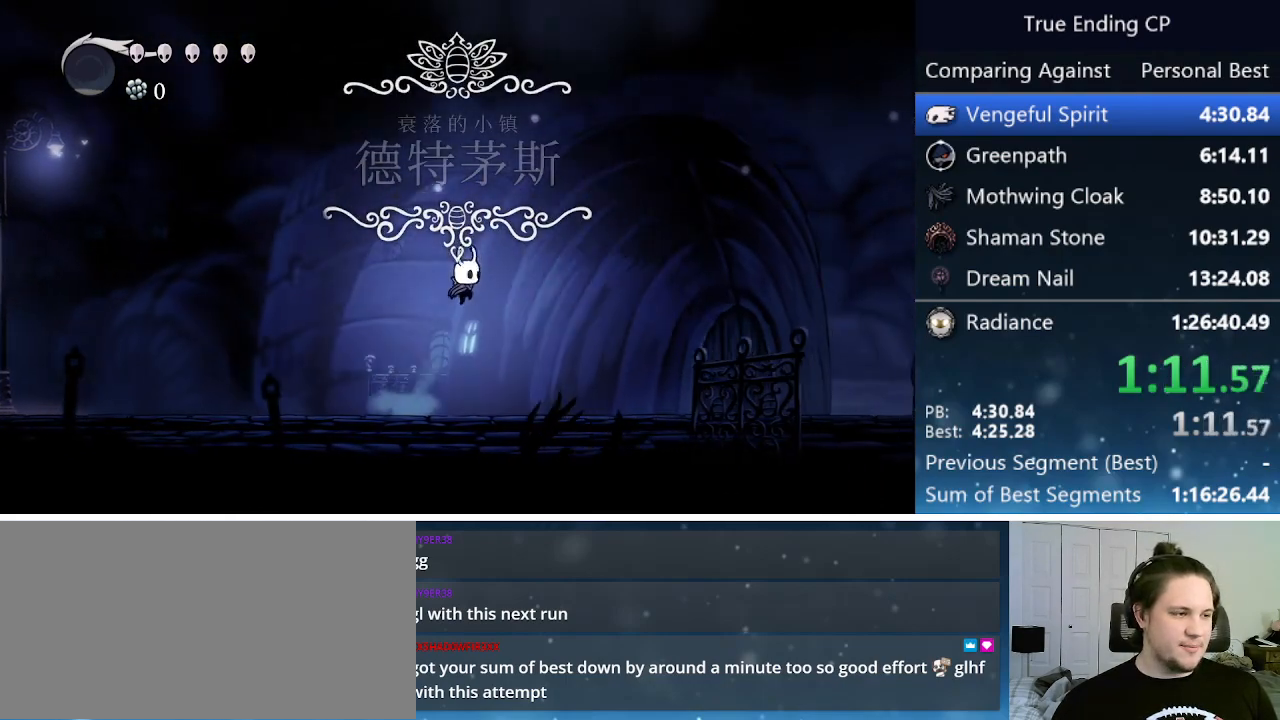
{"keys": ["right"], "events": [[450, "jump", "up"]]}
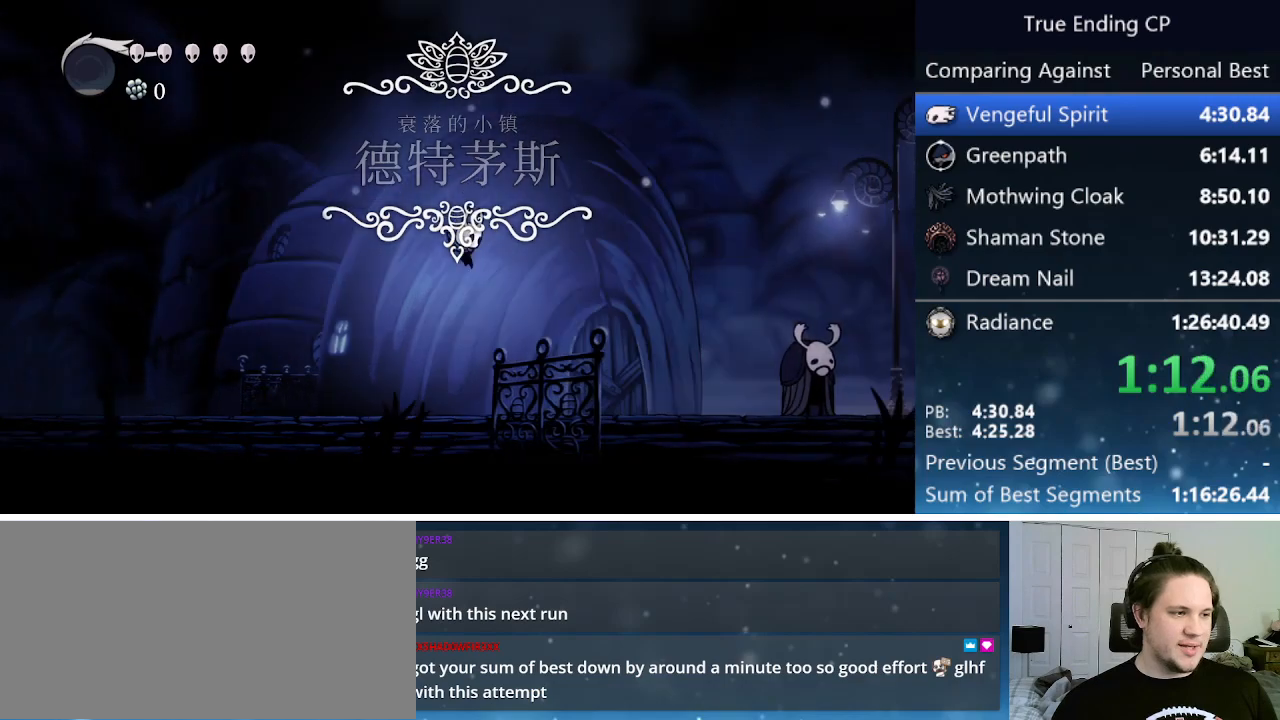
{"keys": ["jump", "right"], "events": [[333, "jump", "down"]]}
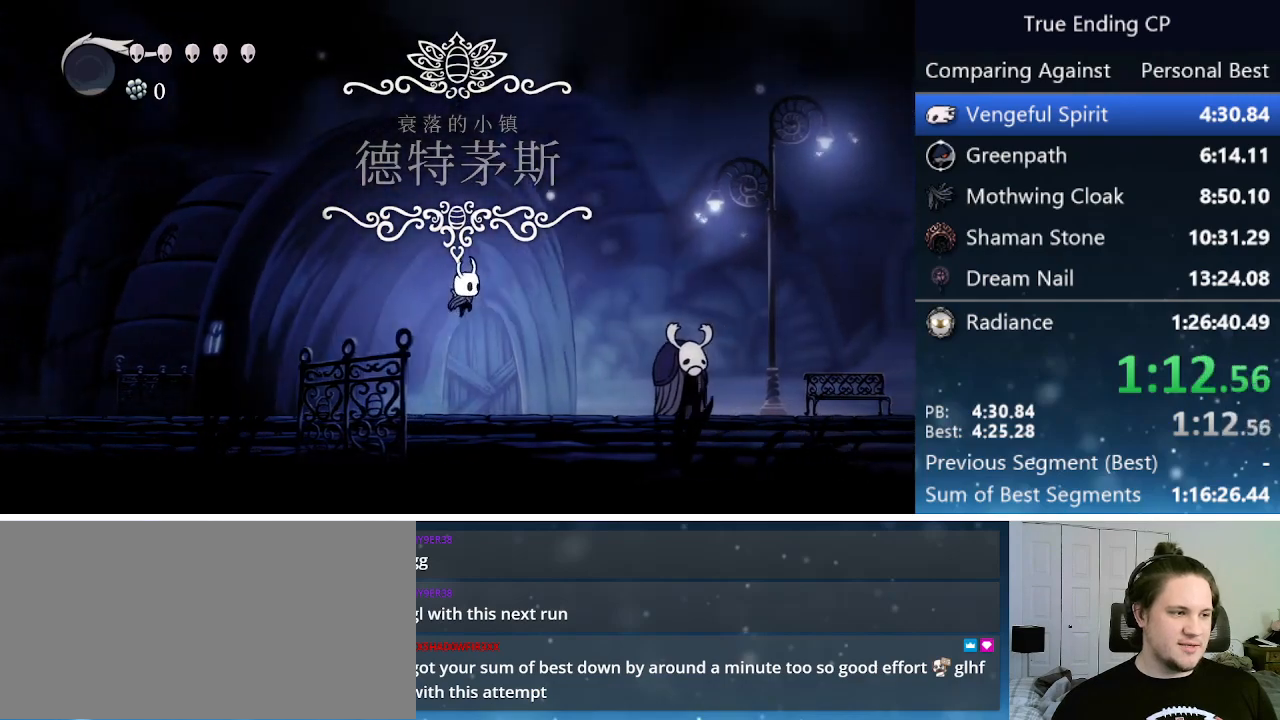
{"keys": ["right"], "events": [[433, "jump", "up"]]}
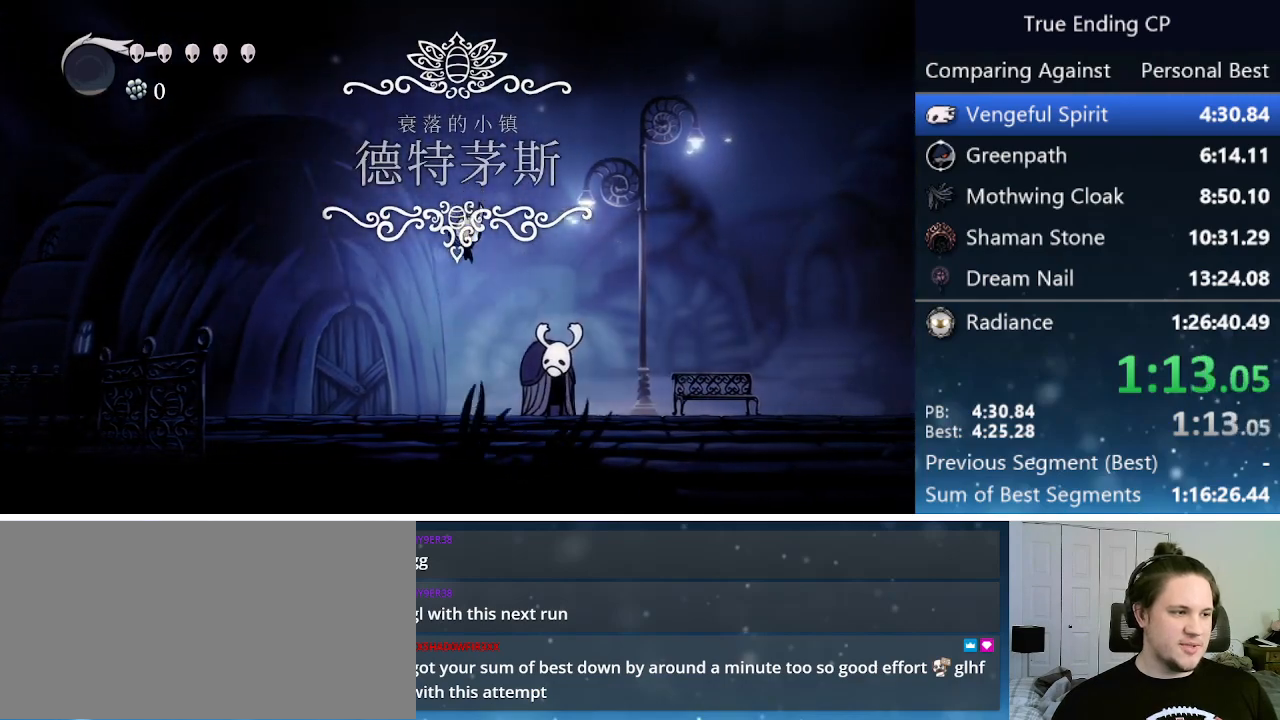
{"keys": ["jump", "right"], "events": [[300, "jump", "down"]]}
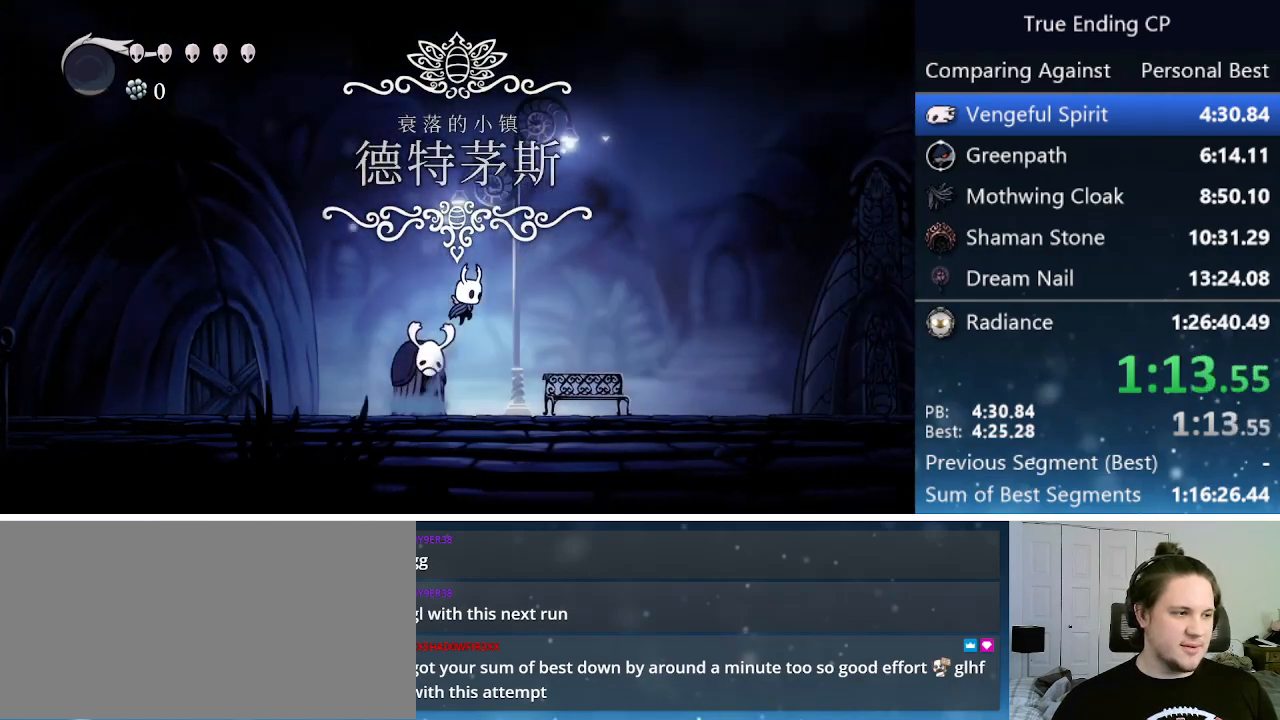
{"keys": ["right"], "events": [[467, "jump", "up"]]}